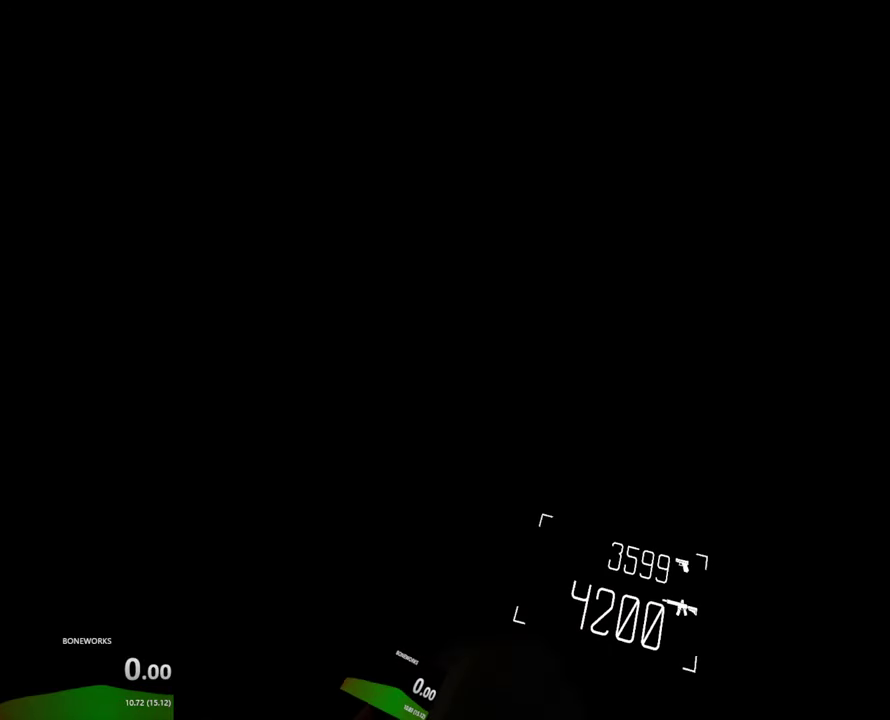
Gameplay with a controller; each line is a JSON object with the inputs held at the frame after it. "events" lists button and stick changes between this image and that frame as [ms after this image, input, new state], when the widget could be followed in between. This overlay highlights the sticks when they move; stick clicks (L3 R3) are not distinguishable. Not read: A L1 L2 L3 R1 R2 R3 X.
{"buttons": [], "left_stick": "center", "right_stick": "up-left"}
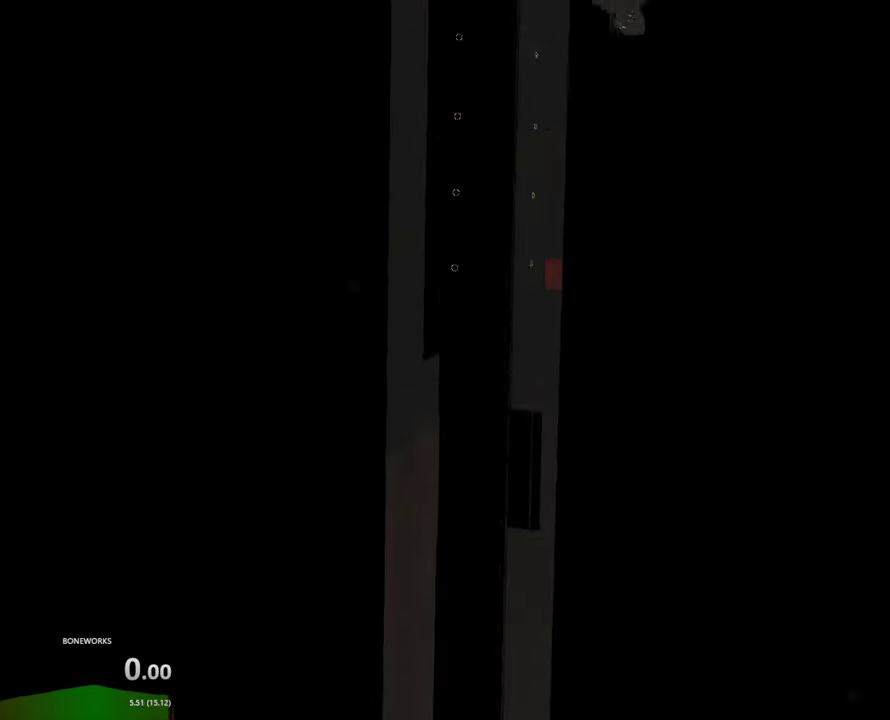
{"buttons": [], "left_stick": "down", "right_stick": "down", "events": [[67, "left_stick", "down-left"], [167, "left_stick", "down"], [183, "right_stick", "down"]]}
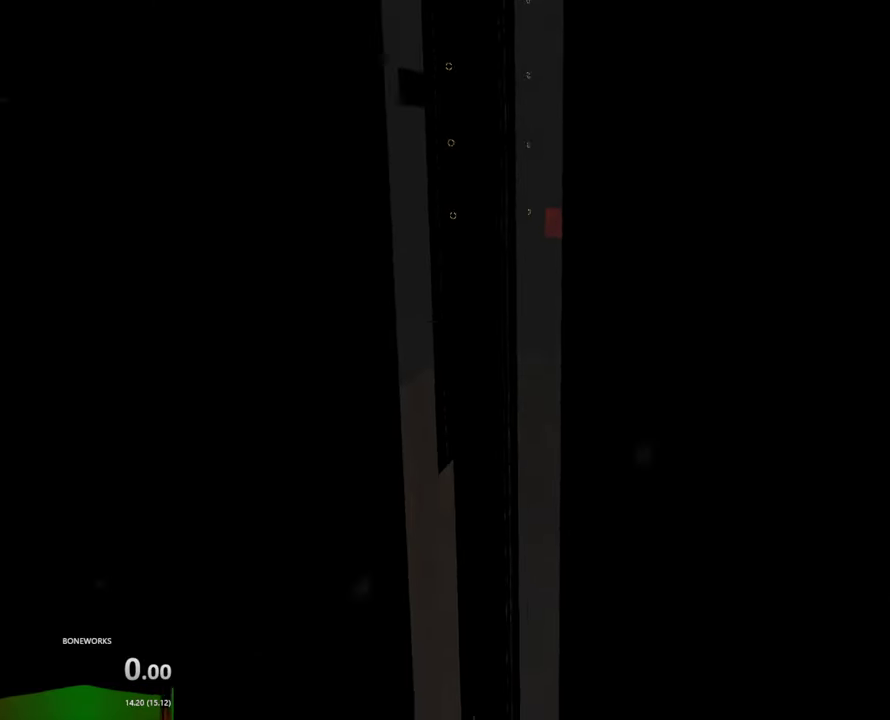
{"buttons": [], "left_stick": "down-left", "right_stick": "down-left", "events": [[433, "left_stick", "down-left"], [467, "right_stick", "down-left"]]}
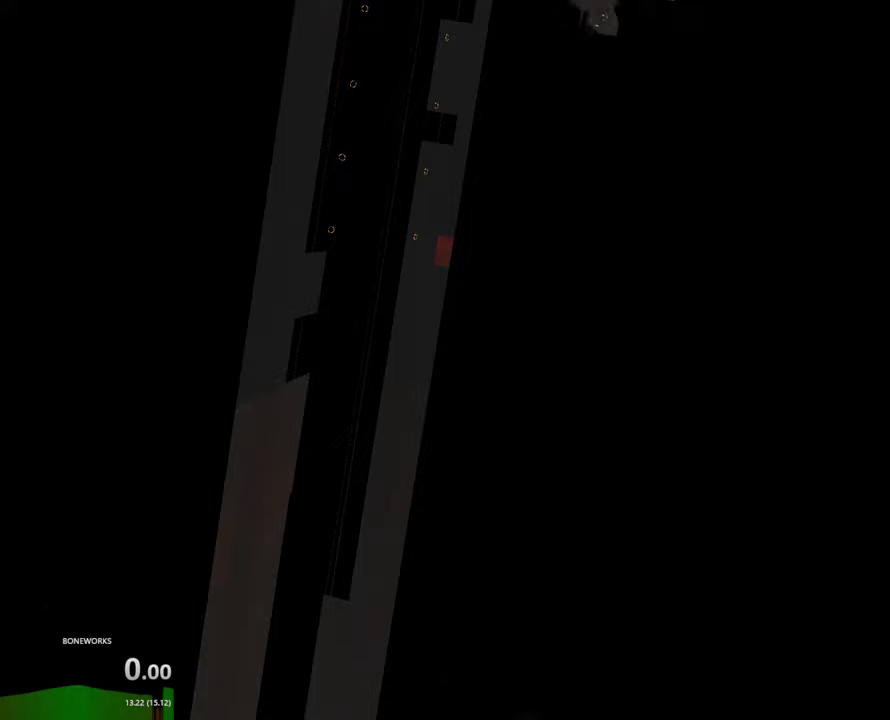
{"buttons": [], "left_stick": "down", "right_stick": "down", "events": [[50, "right_stick", "up"], [100, "left_stick", "left"], [300, "left_stick", "down-left"], [383, "left_stick", "down"], [433, "right_stick", "down"]]}
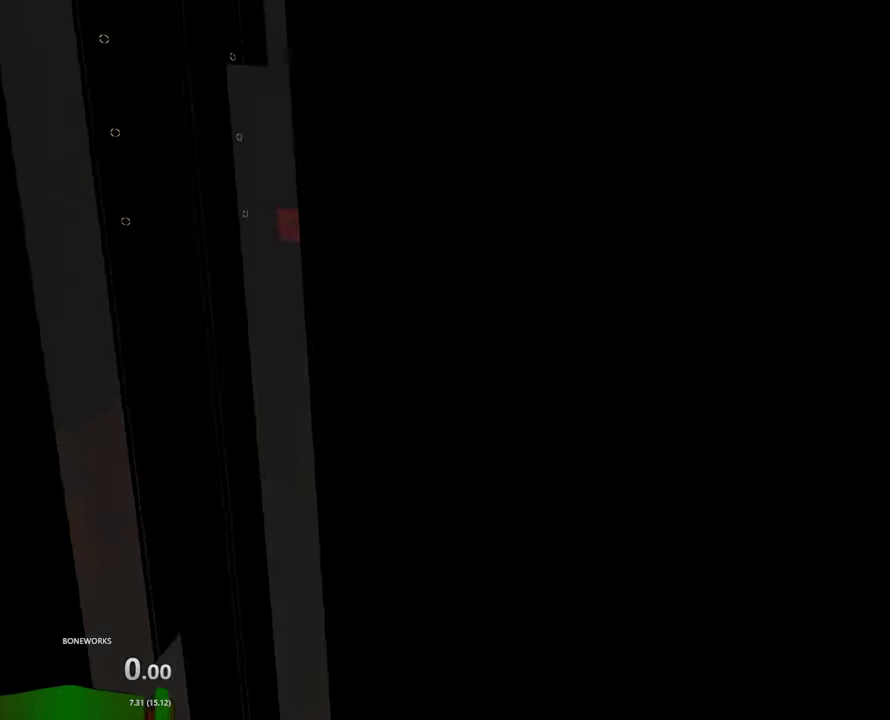
{"buttons": [], "left_stick": "down", "right_stick": "down", "events": []}
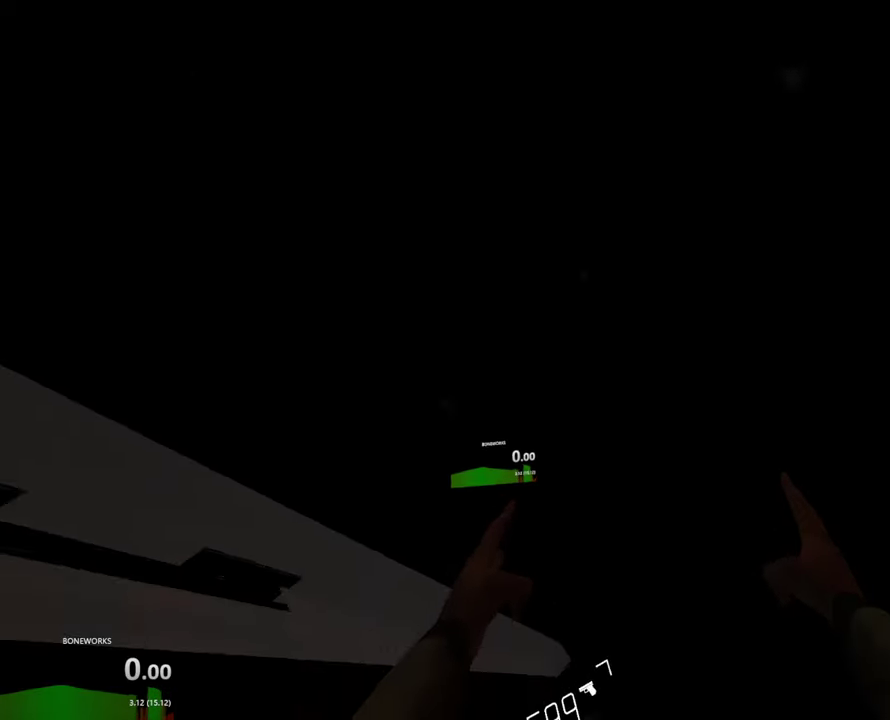
{"buttons": [], "left_stick": "down", "right_stick": "down", "events": []}
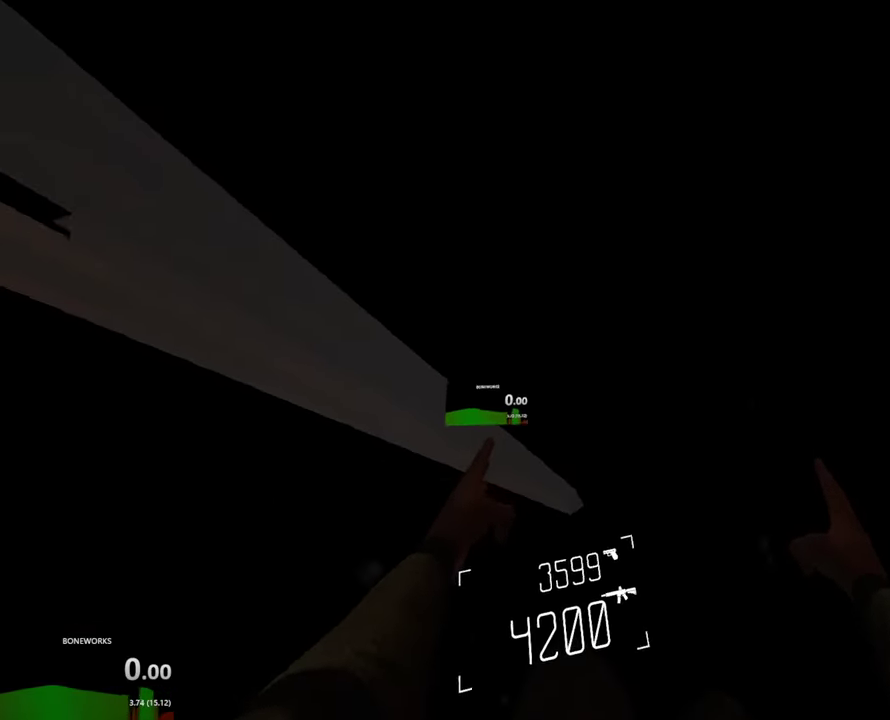
{"buttons": [], "left_stick": "down", "right_stick": "down", "events": []}
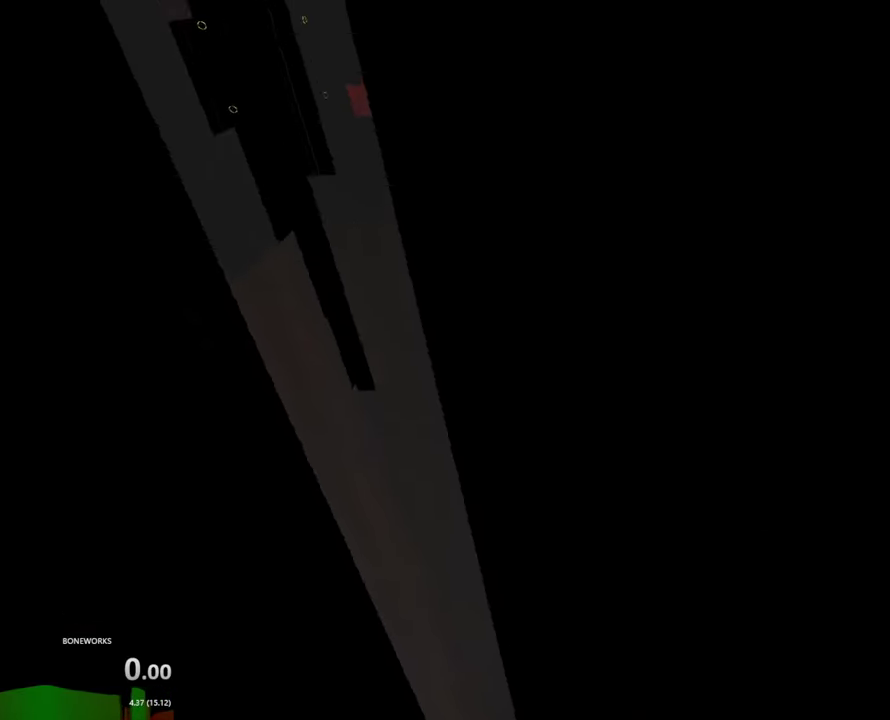
{"buttons": [], "left_stick": "down", "right_stick": "down", "events": []}
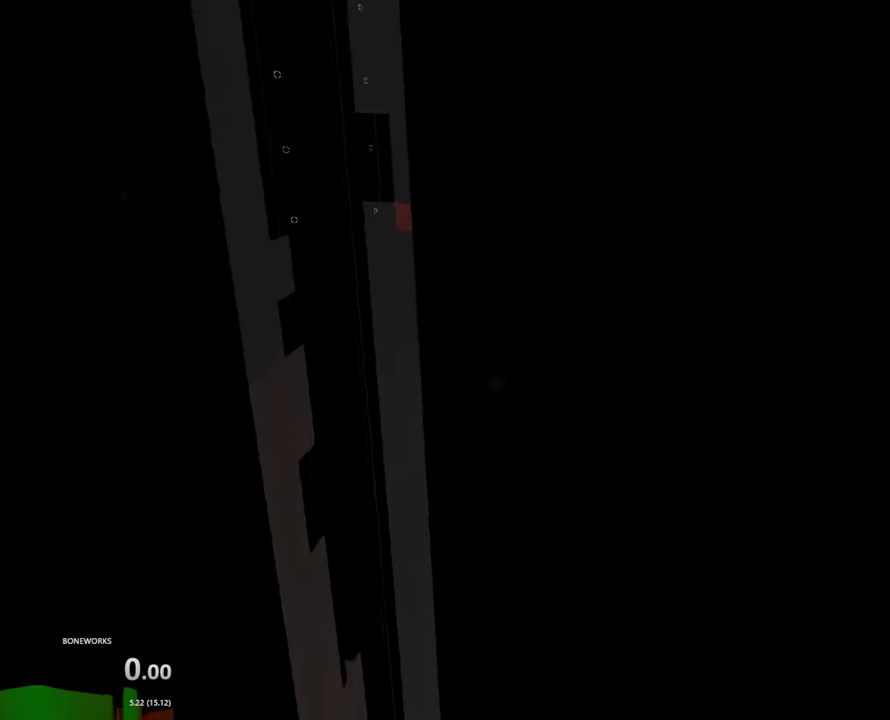
{"buttons": [], "left_stick": "down", "right_stick": "down", "events": []}
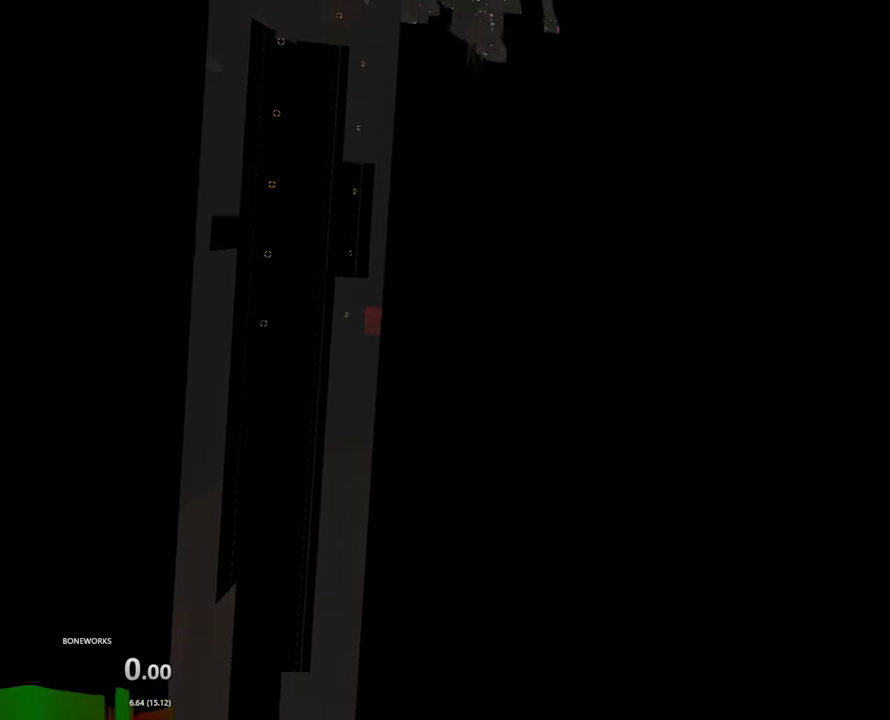
{"buttons": [], "left_stick": "down", "right_stick": "down", "events": []}
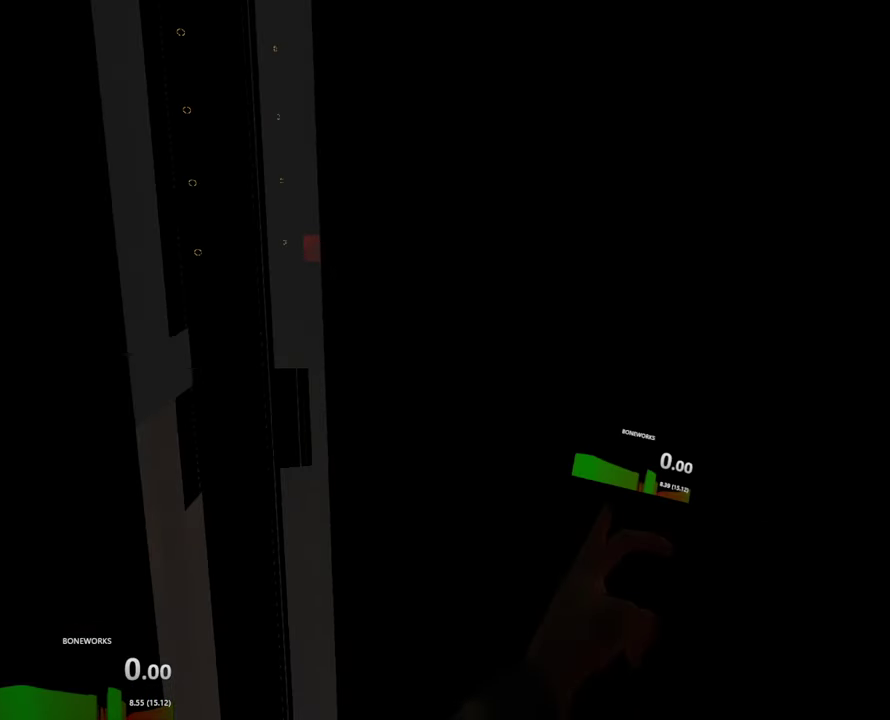
{"buttons": [], "left_stick": "down", "right_stick": "down", "events": []}
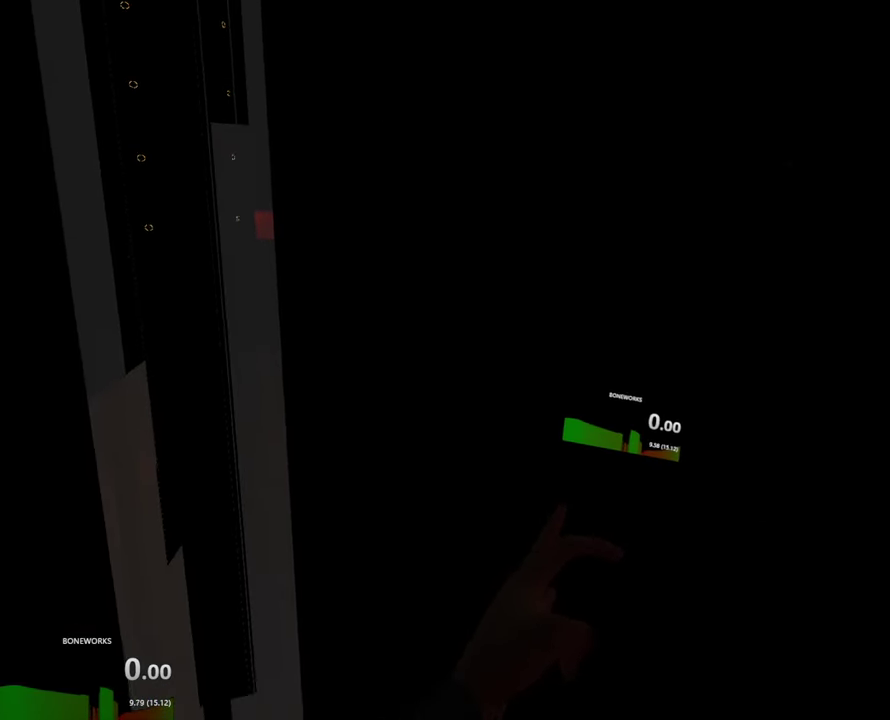
{"buttons": [], "left_stick": "down", "right_stick": "down", "events": []}
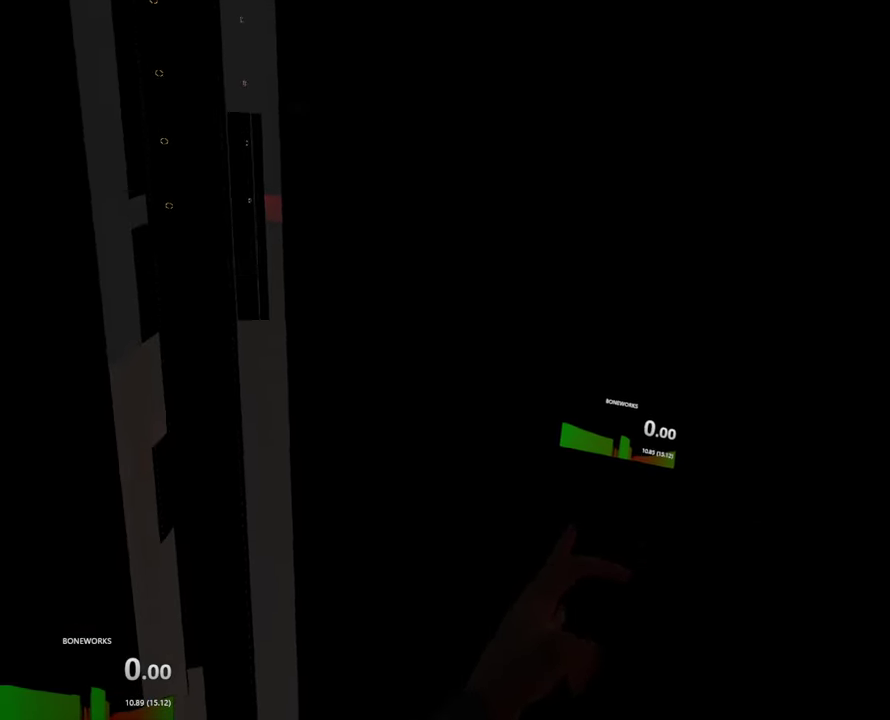
{"buttons": [], "left_stick": "down", "right_stick": "down", "events": []}
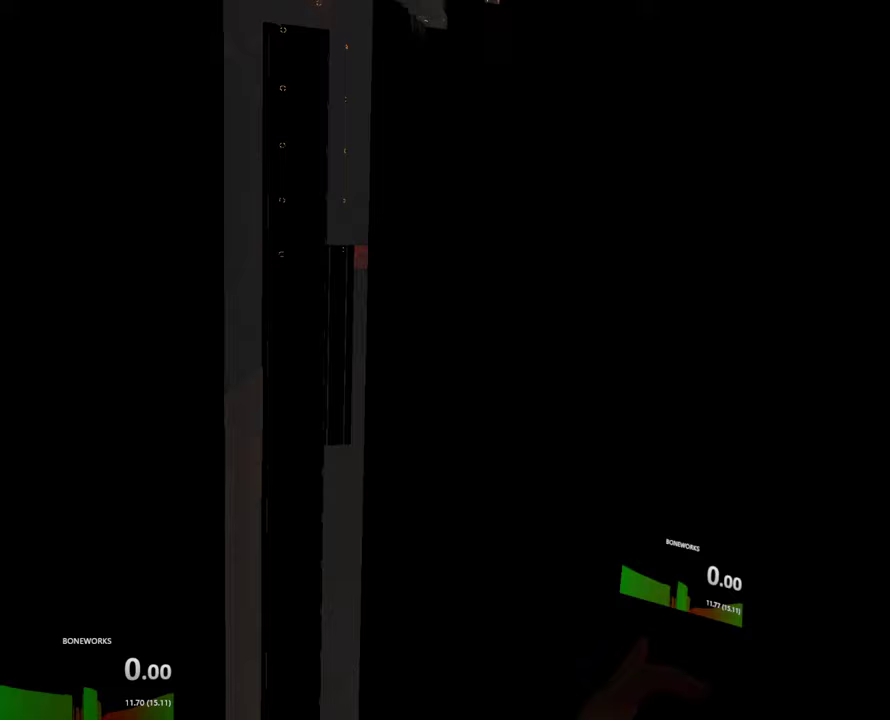
{"buttons": [], "left_stick": "down", "right_stick": "down", "events": []}
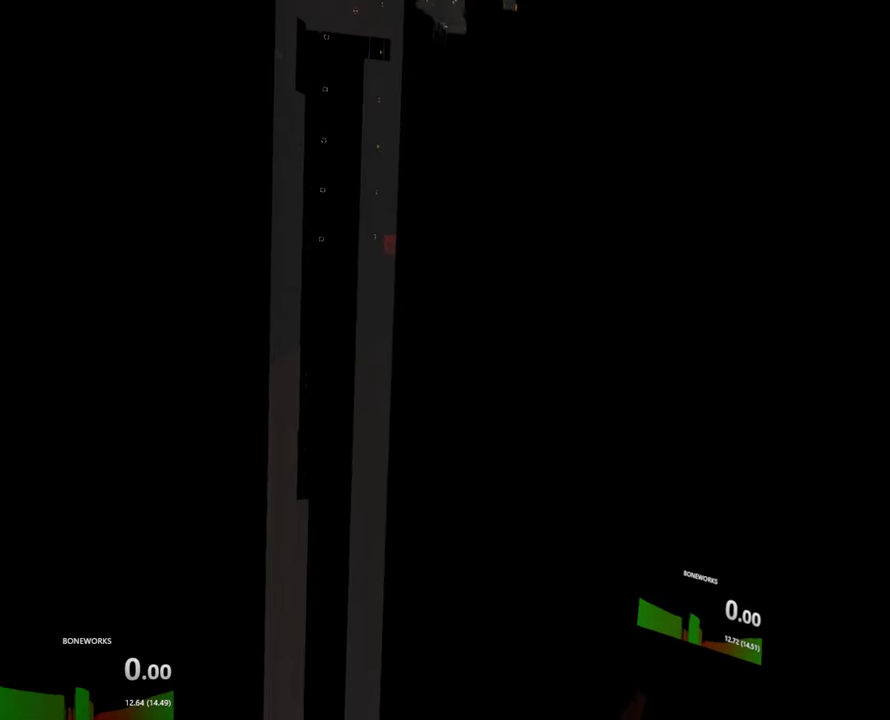
{"buttons": [], "left_stick": "down", "right_stick": "down", "events": []}
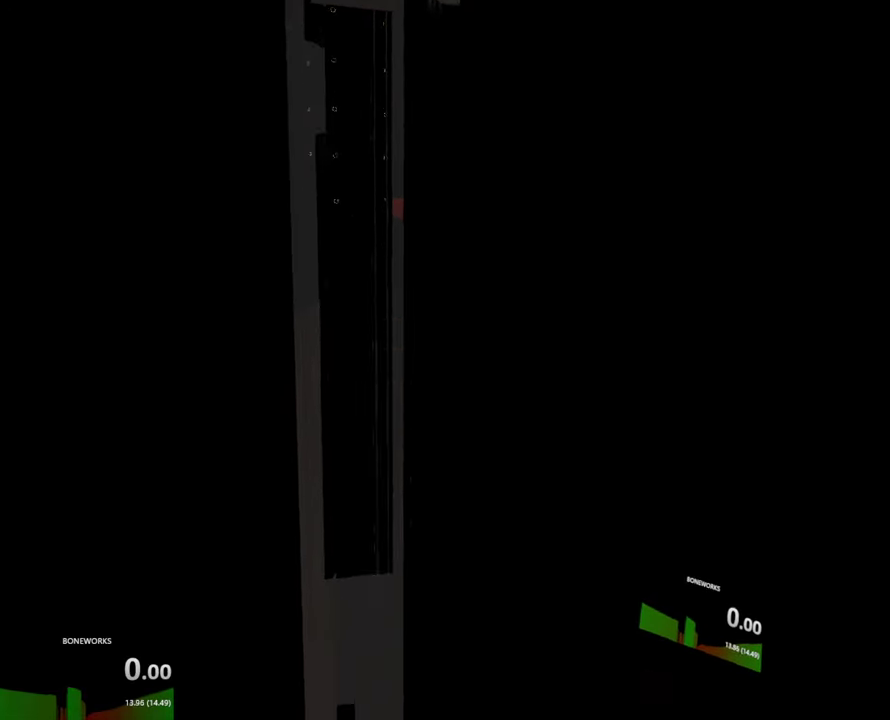
{"buttons": [], "left_stick": "down", "right_stick": "down", "events": []}
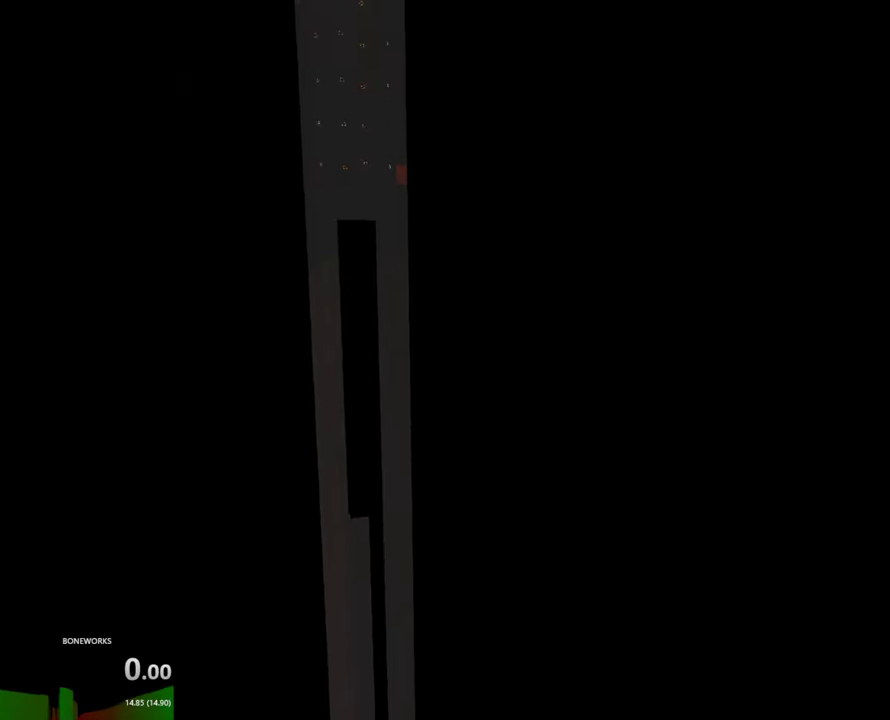
{"buttons": [], "left_stick": "down", "right_stick": "down", "events": []}
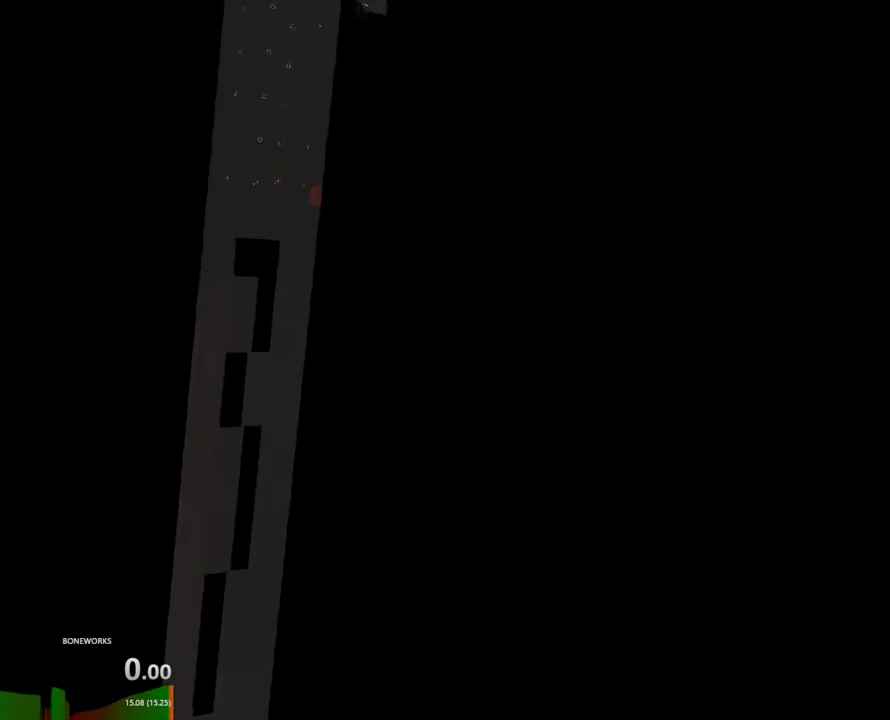
{"buttons": [], "left_stick": "down", "right_stick": "down", "events": []}
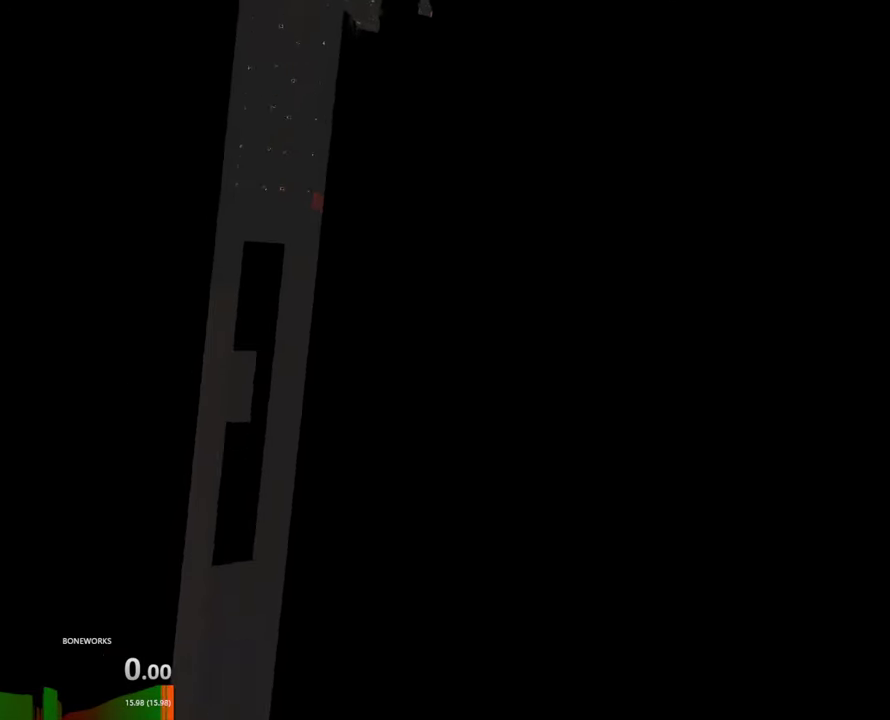
{"buttons": [], "left_stick": "down", "right_stick": "down", "events": []}
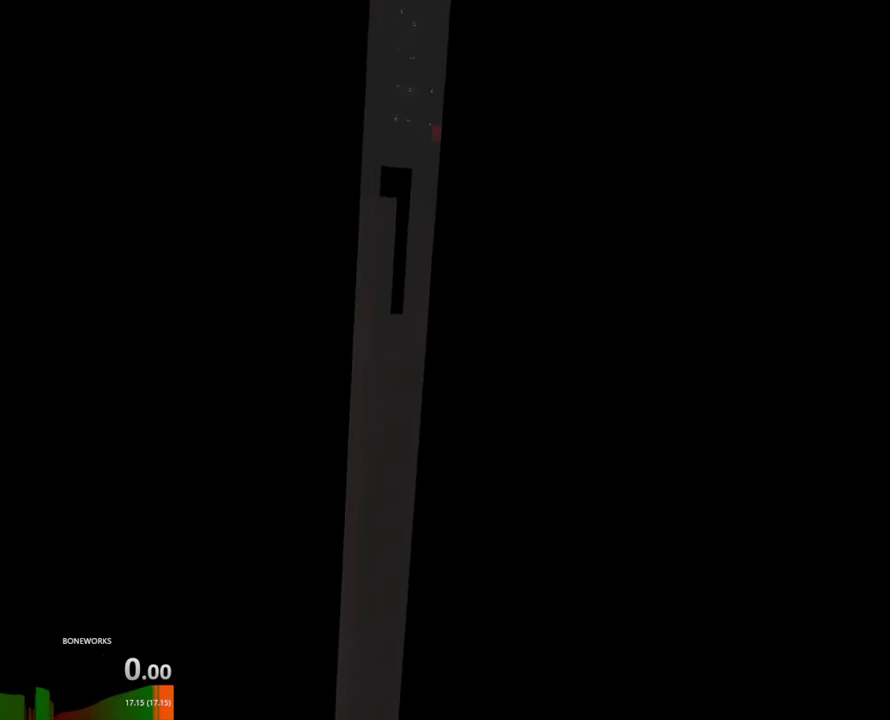
{"buttons": [], "left_stick": "down", "right_stick": "down", "events": []}
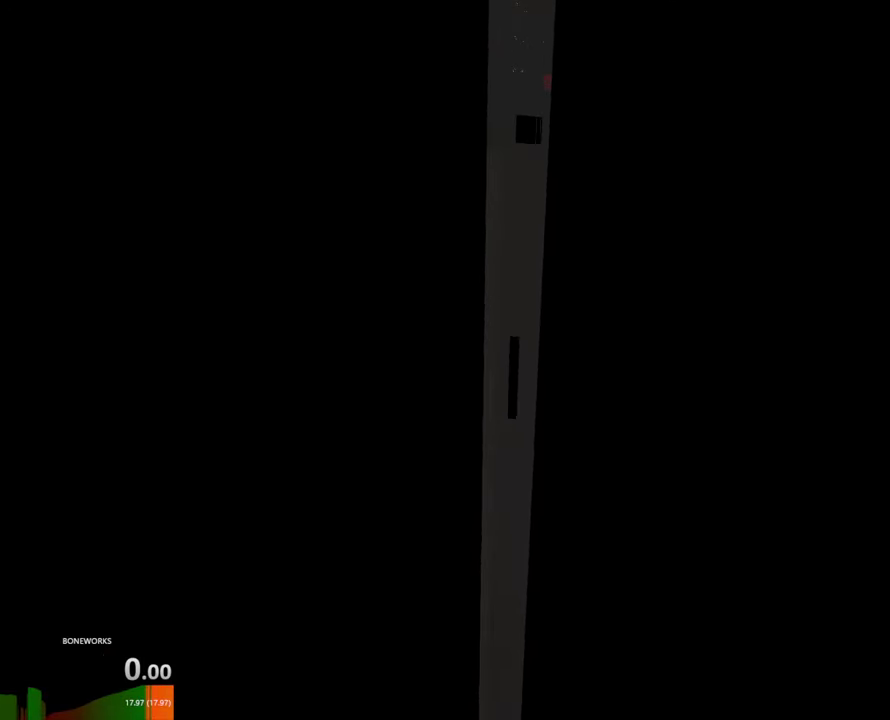
{"buttons": [], "left_stick": "down", "right_stick": "down", "events": []}
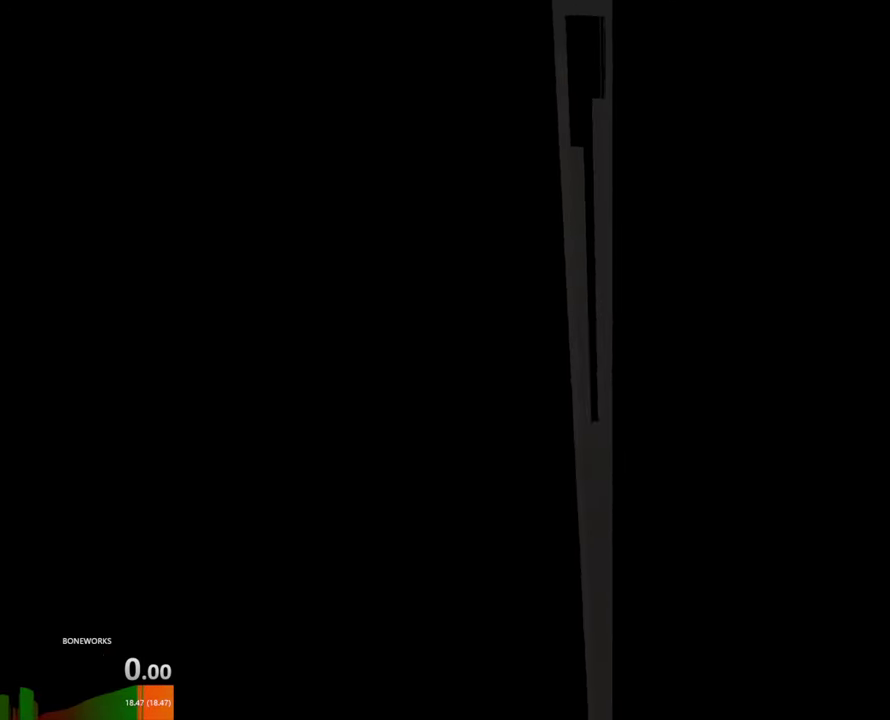
{"buttons": [], "left_stick": "down", "right_stick": "down", "events": []}
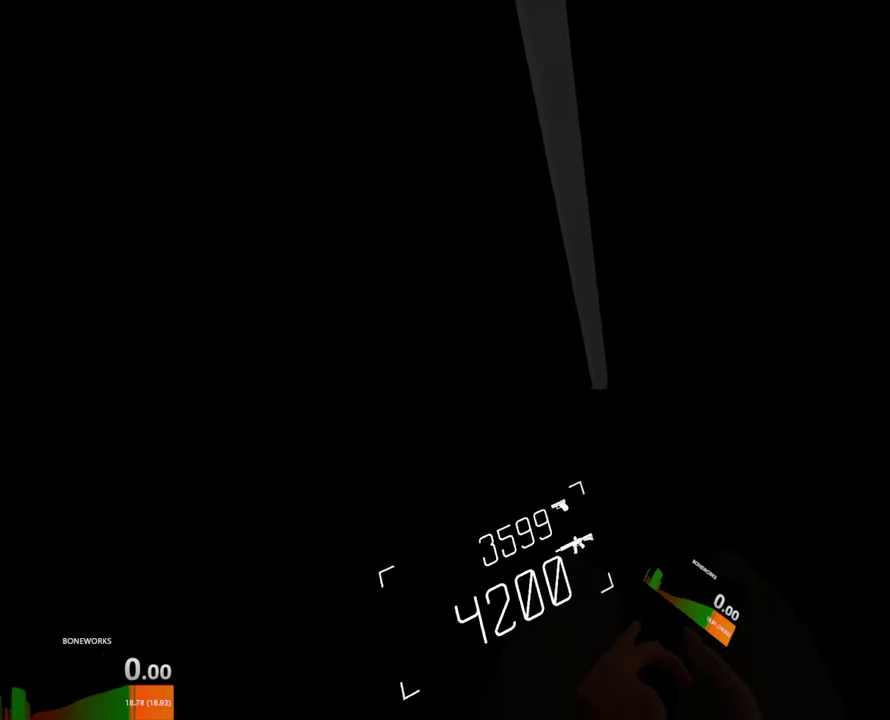
{"buttons": [], "left_stick": "down", "right_stick": "down", "events": []}
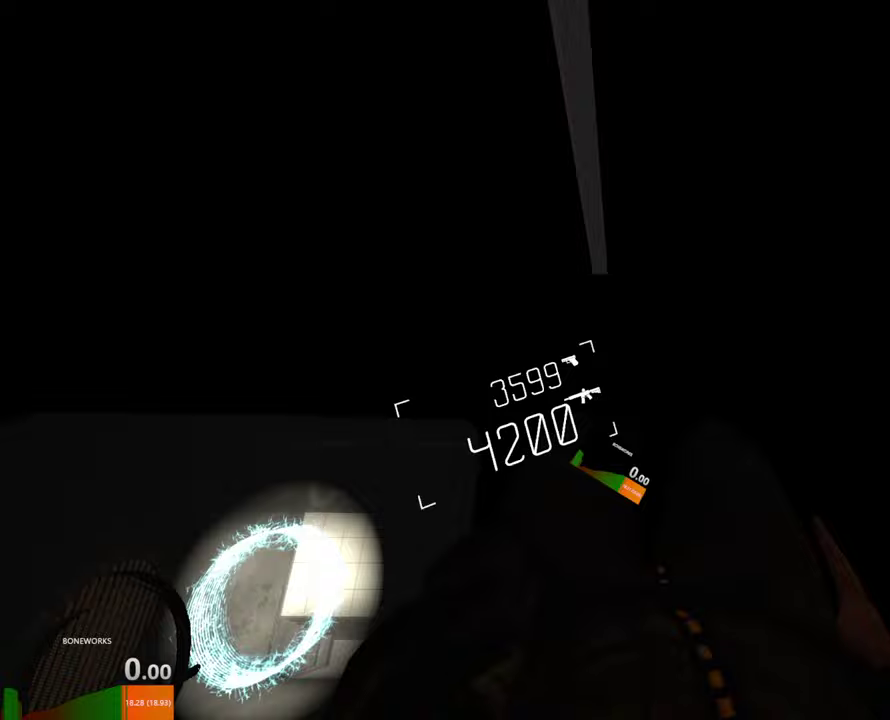
{"buttons": [], "left_stick": "up", "right_stick": "up"}
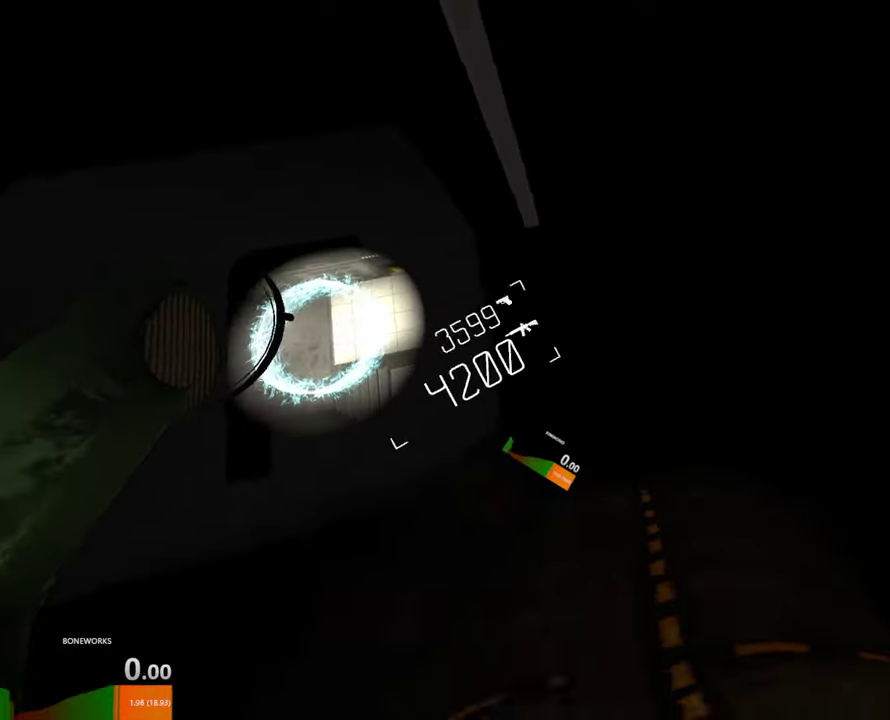
{"buttons": [], "left_stick": "up-right", "right_stick": "up", "events": [[217, "left_stick", "up-right"]]}
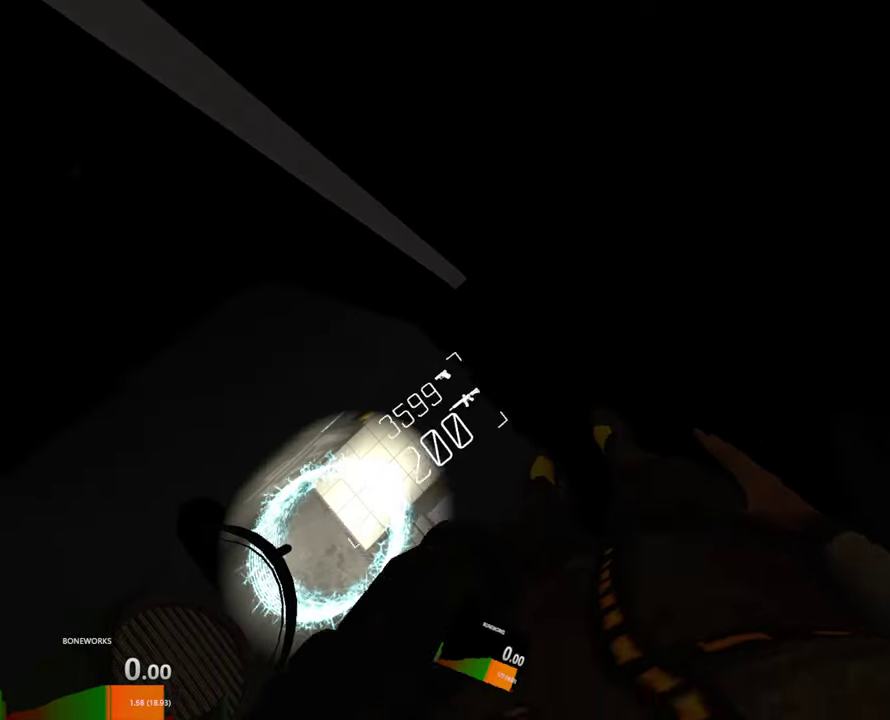
{"buttons": [], "left_stick": "up", "right_stick": "up", "events": [[267, "left_stick", "up"]]}
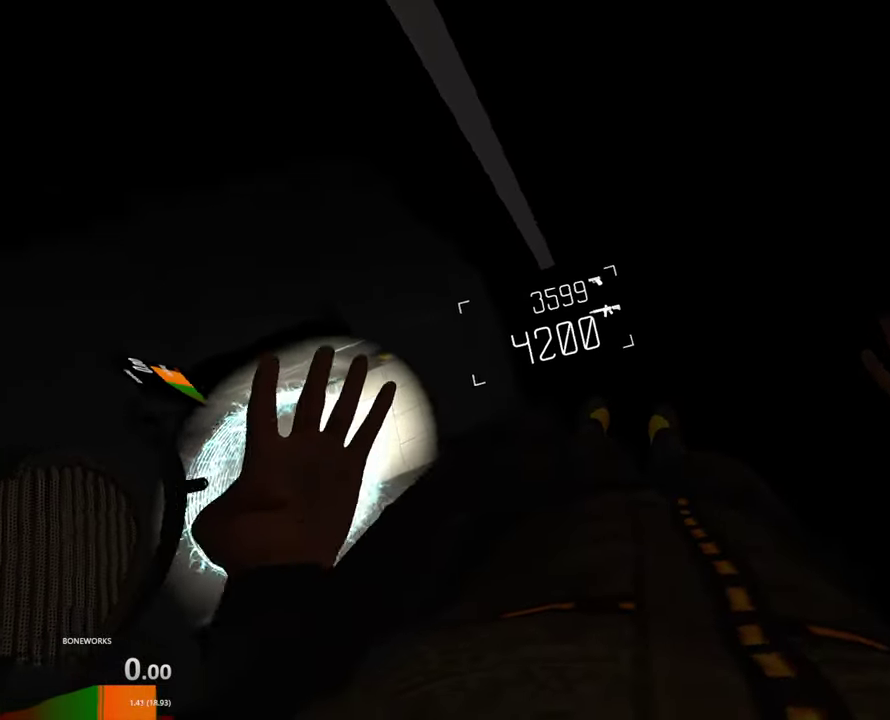
{"buttons": [], "left_stick": "up-right", "right_stick": "center", "events": [[400, "left_stick", "up-right"], [450, "right_stick", "center"]]}
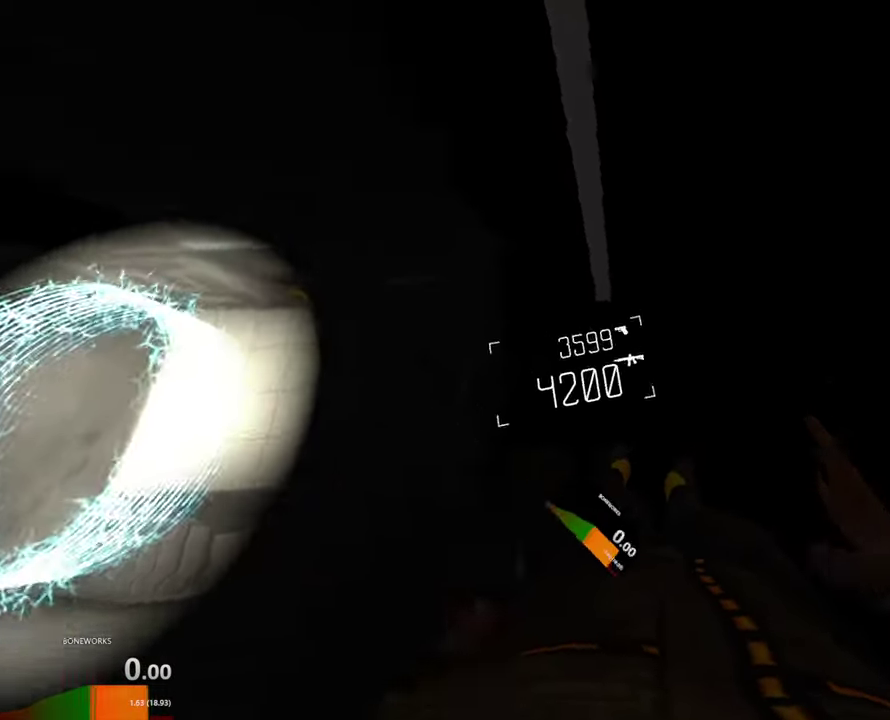
{"buttons": [], "left_stick": "left", "right_stick": "center"}
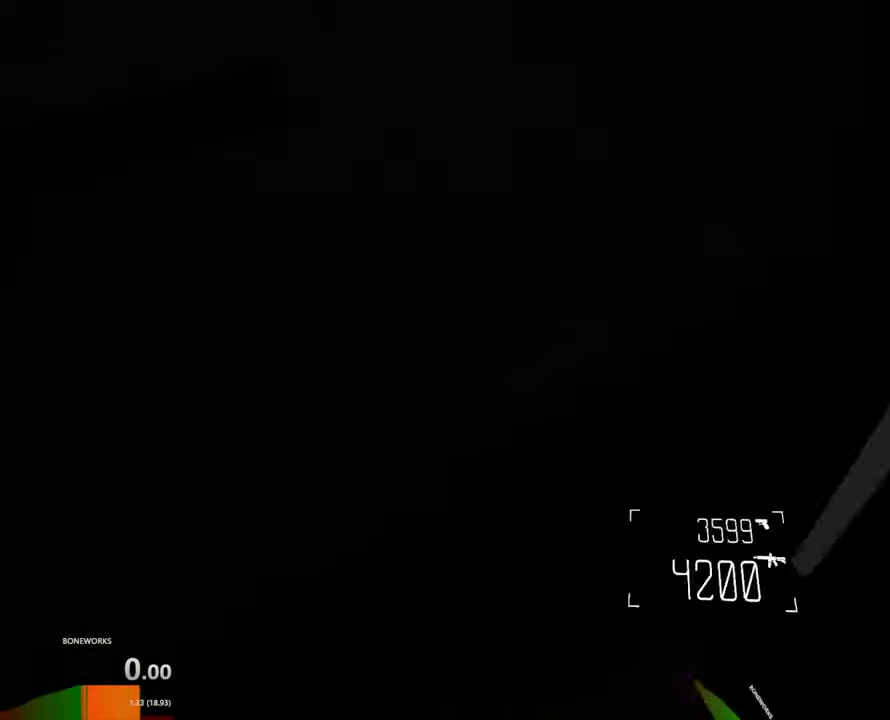
{"buttons": [], "left_stick": "down-left", "right_stick": "center", "events": [[100, "left_stick", "down-left"]]}
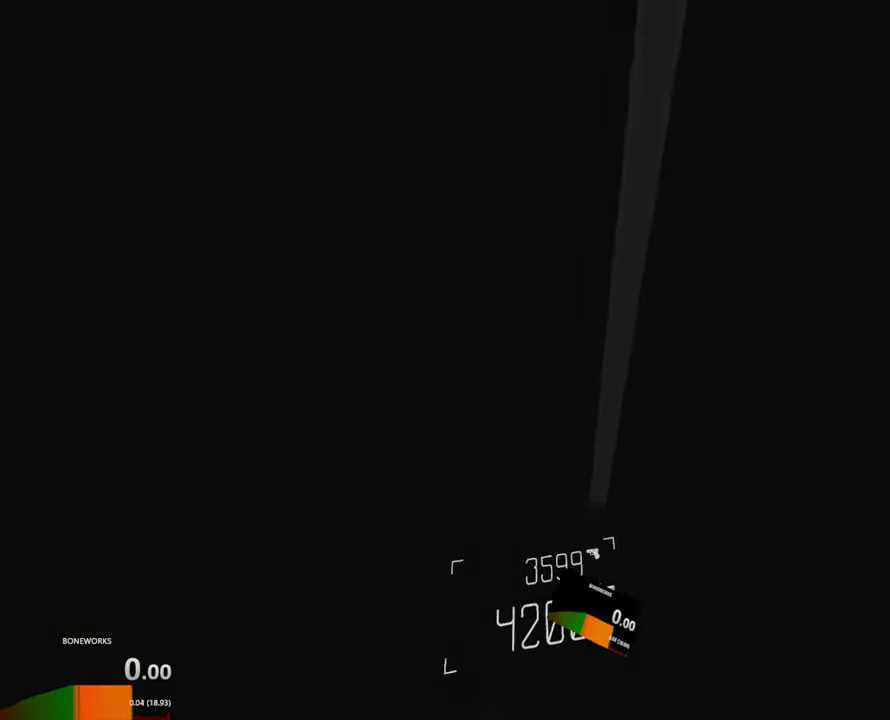
{"buttons": [], "left_stick": "center", "right_stick": "center"}